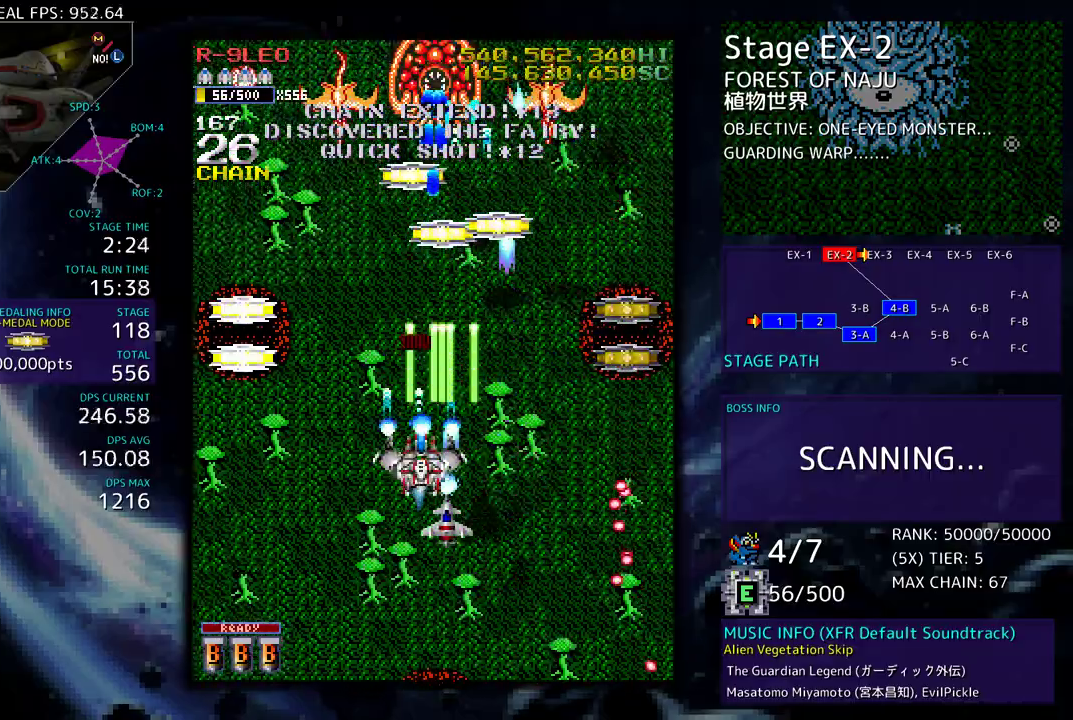
Gameplay with a controller; each line is a JSON object with the inputs held at the frame after it. "events" lists button and stick changes between this image and that frame as [ms after this image, input, new state], when the widget could be followed in between. Not read: L3 R3 other_buttons.
{"buttons": ["DPAD_DOWN", "DPAD_LEFT"], "events": [[17, "DPAD_RIGHT", "down"], [150, "DPAD_DOWN", "up"], [167, "DPAD_UP", "down"], [183, "DPAD_RIGHT", "up"], [200, "DPAD_LEFT", "down"], [233, "DPAD_UP", "up"], [300, "DPAD_DOWN", "down"]]}
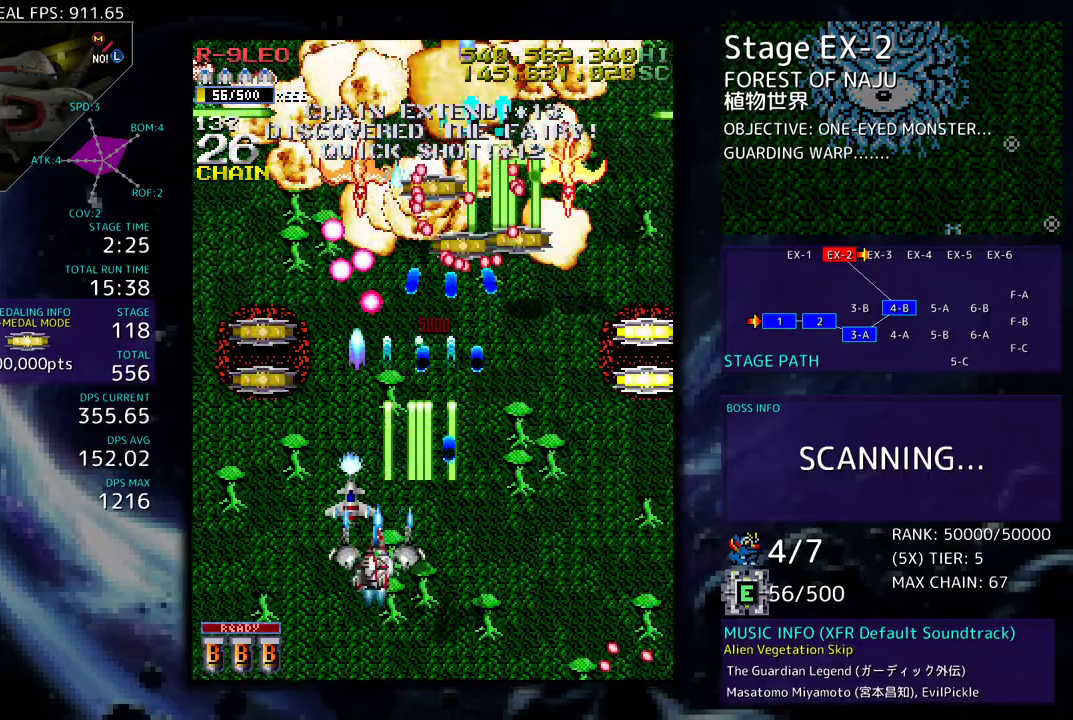
{"buttons": ["DPAD_UP", "DPAD_LEFT"], "events": [[50, "DPAD_DOWN", "up"], [133, "DPAD_LEFT", "up"], [200, "DPAD_LEFT", "down"], [283, "DPAD_LEFT", "up"], [350, "DPAD_DOWN", "down"], [350, "DPAD_LEFT", "down"], [367, "DPAD_DOWN", "up"], [383, "DPAD_UP", "down"]]}
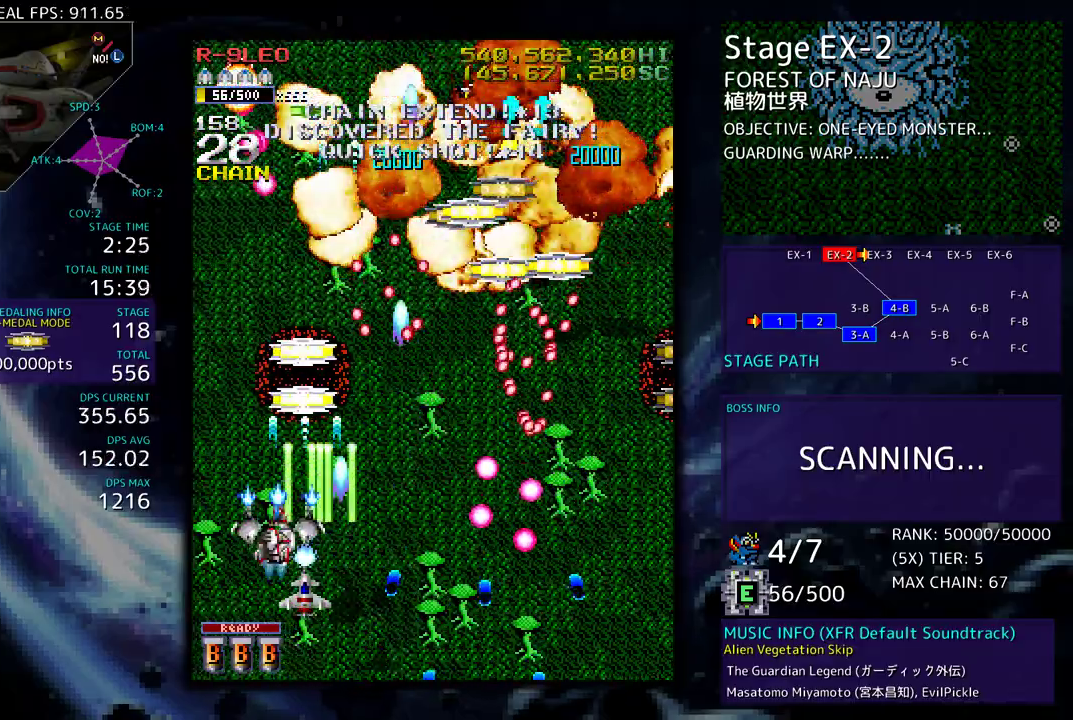
{"buttons": ["DPAD_UP", "DPAD_LEFT"], "events": [[83, "DPAD_LEFT", "up"], [133, "DPAD_UP", "up"], [417, "DPAD_LEFT", "down"], [483, "DPAD_UP", "down"]]}
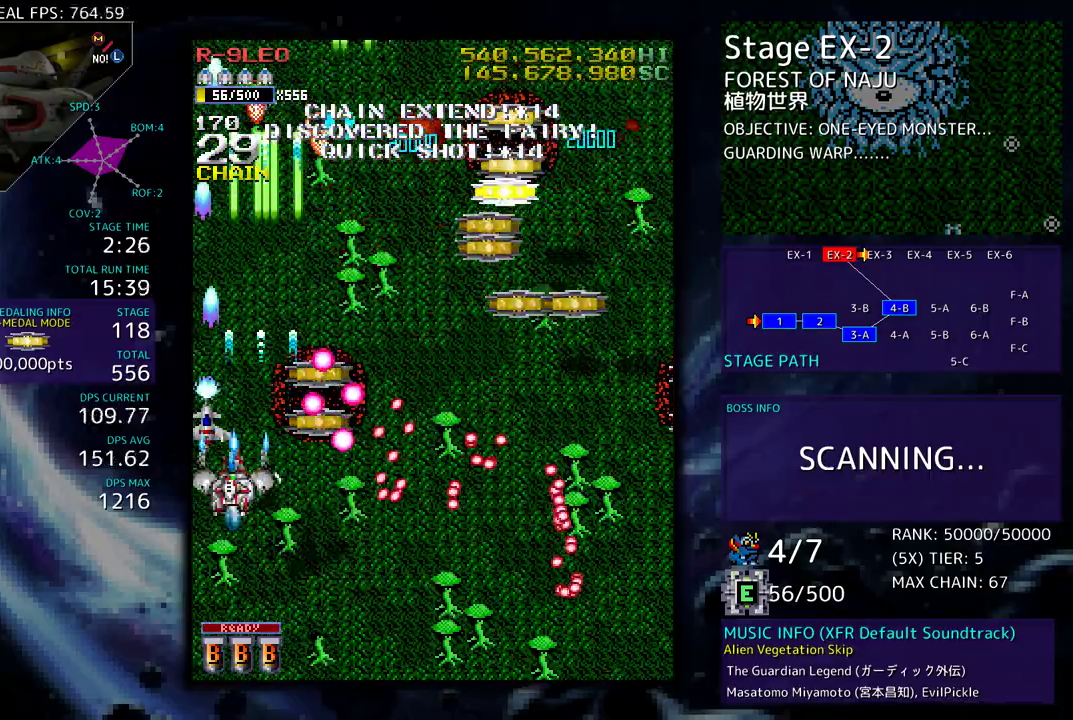
{"buttons": ["DPAD_UP", "DPAD_RIGHT"], "events": [[67, "DPAD_LEFT", "up"], [150, "DPAD_RIGHT", "down"], [217, "DPAD_UP", "up"], [250, "DPAD_DOWN", "down"], [317, "DPAD_DOWN", "up"], [350, "DPAD_UP", "down"]]}
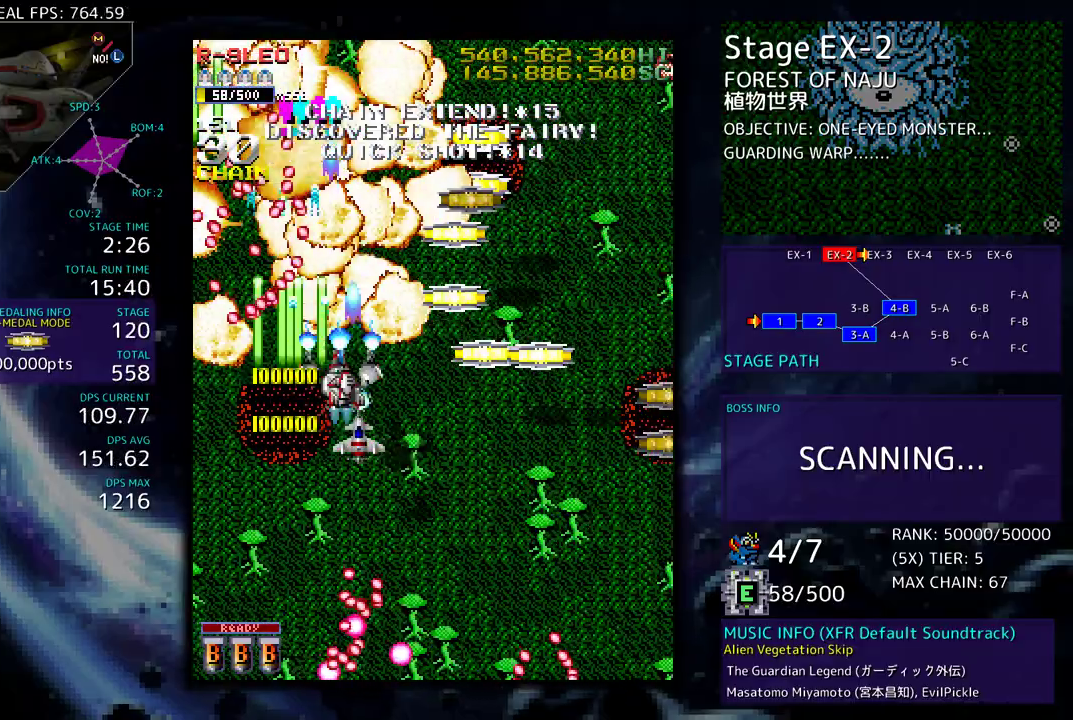
{"buttons": ["DPAD_RIGHT"], "events": [[167, "DPAD_UP", "up"], [183, "DPAD_DOWN", "down"], [467, "DPAD_DOWN", "up"]]}
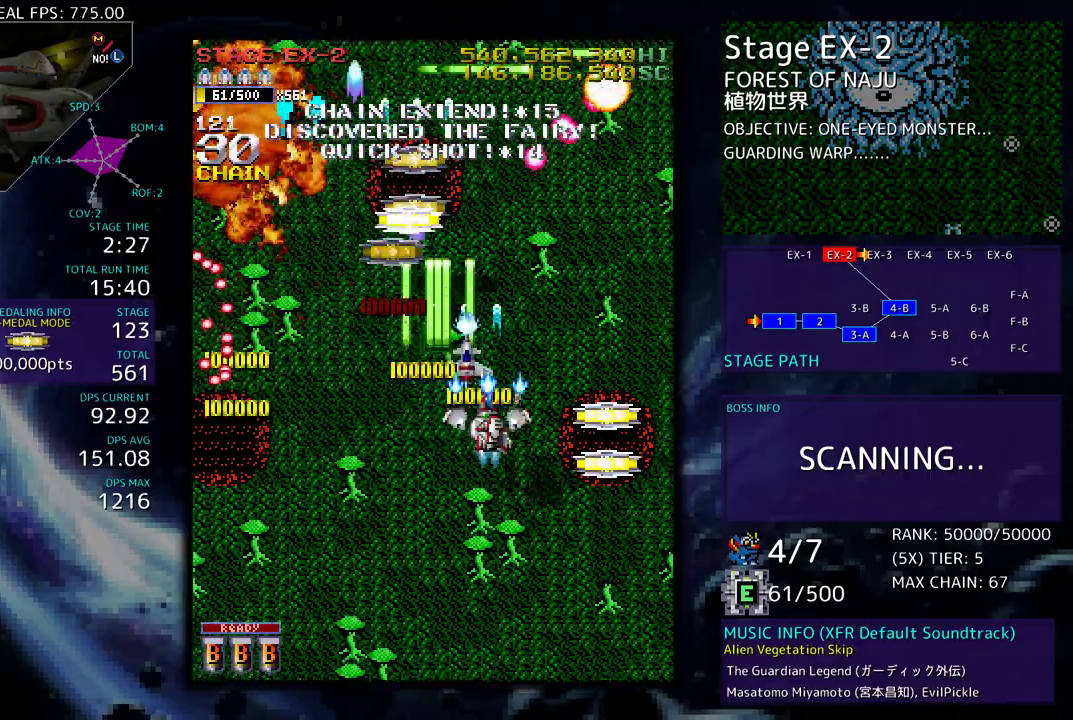
{"buttons": [], "events": [[350, "DPAD_DOWN", "down"], [367, "DPAD_RIGHT", "up"], [467, "DPAD_DOWN", "up"]]}
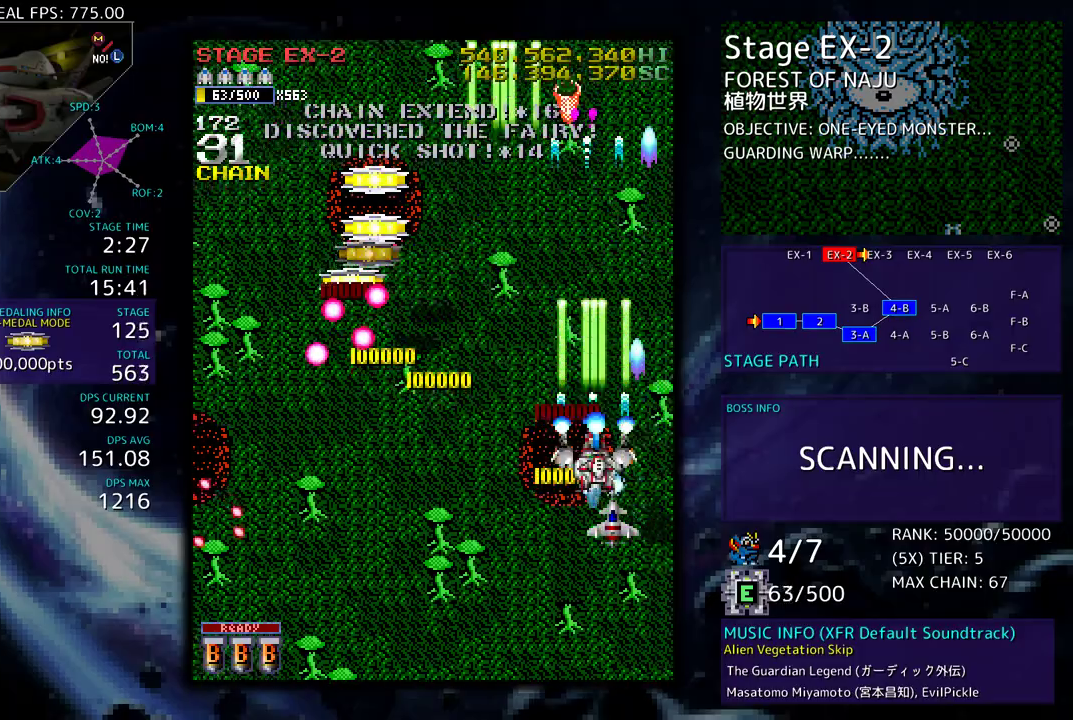
{"buttons": ["DPAD_UP", "DPAD_LEFT"], "events": [[17, "DPAD_DOWN", "down"], [83, "DPAD_DOWN", "up"], [167, "DPAD_DOWN", "down"], [167, "DPAD_LEFT", "down"], [217, "DPAD_DOWN", "up"], [300, "DPAD_UP", "down"]]}
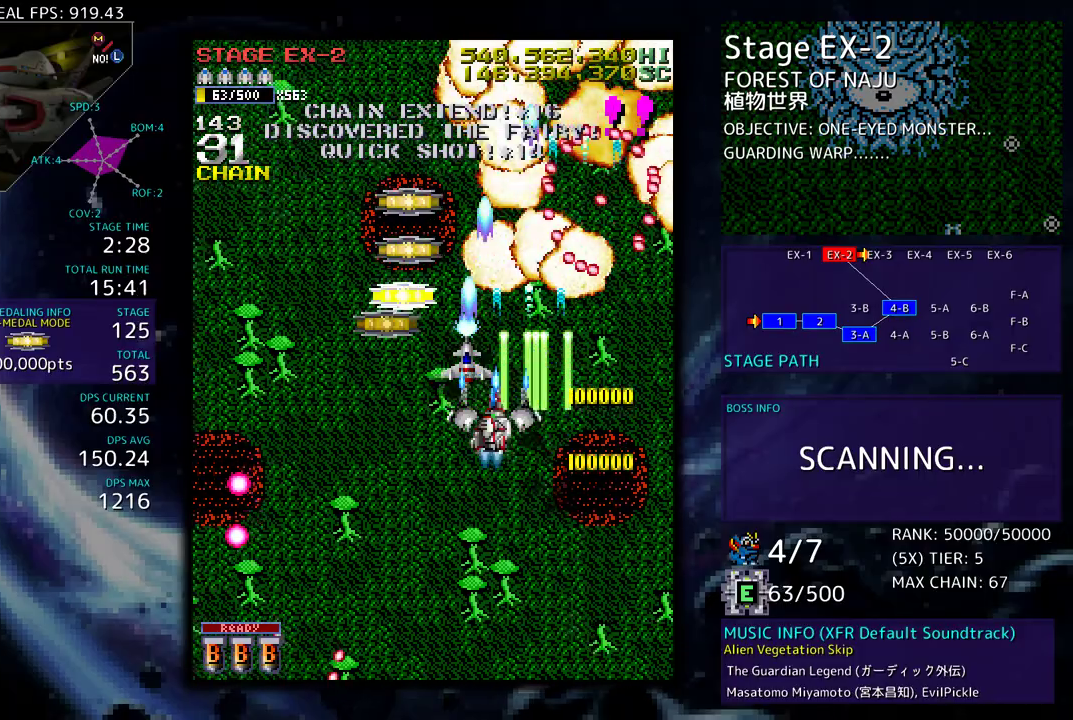
{"buttons": ["DPAD_UP"], "events": [[250, "DPAD_LEFT", "up"]]}
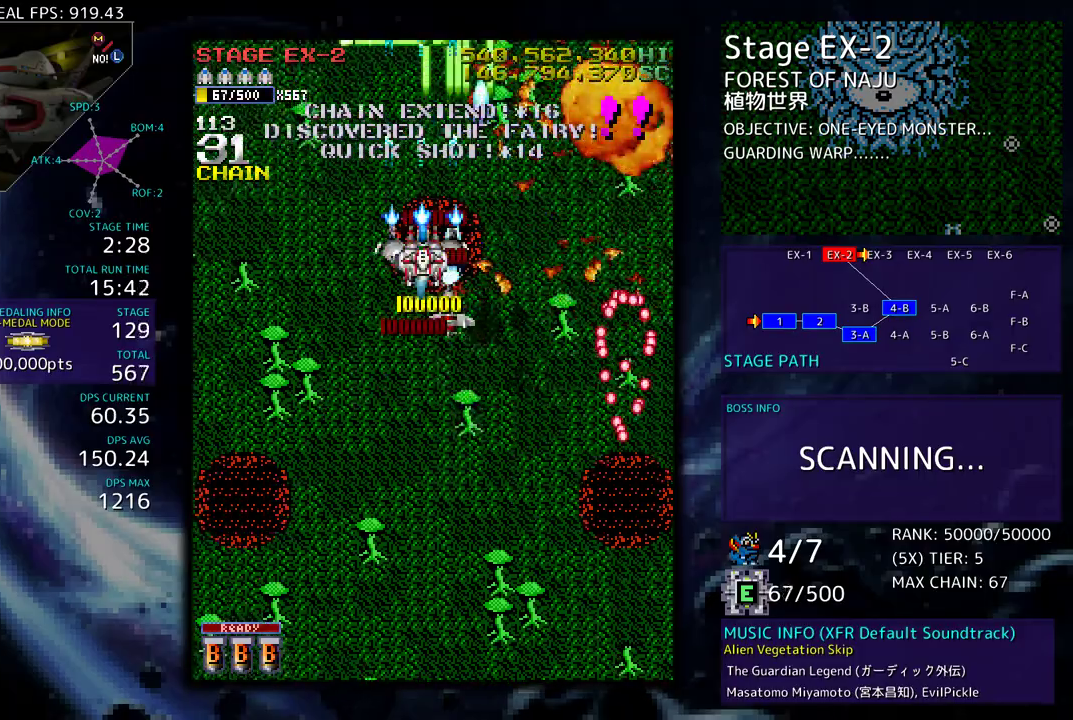
{"buttons": ["DPAD_UP", "DPAD_LEFT"], "events": [[17, "DPAD_LEFT", "down"], [33, "DPAD_UP", "up"], [117, "DPAD_DOWN", "down"], [350, "DPAD_DOWN", "up"], [500, "DPAD_UP", "down"]]}
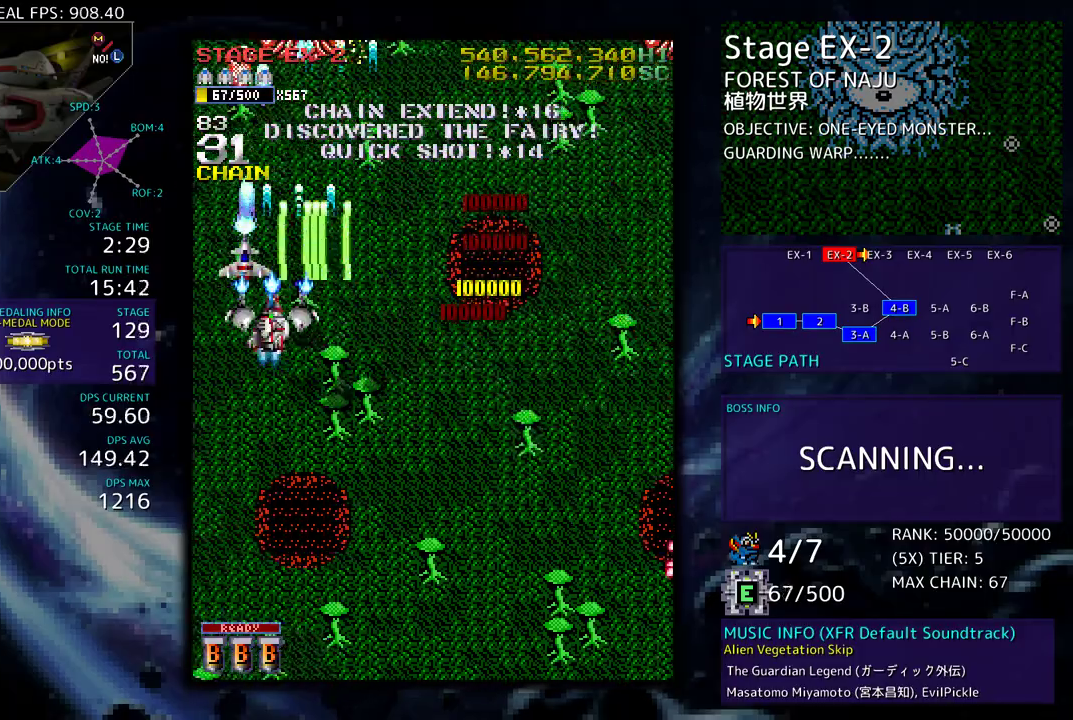
{"buttons": [], "events": [[50, "DPAD_DOWN", "down"], [50, "DPAD_UP", "up"], [67, "DPAD_LEFT", "up"], [167, "DPAD_DOWN", "up"], [233, "DPAD_DOWN", "down"], [333, "DPAD_DOWN", "up"], [383, "DPAD_DOWN", "down"], [500, "DPAD_DOWN", "up"]]}
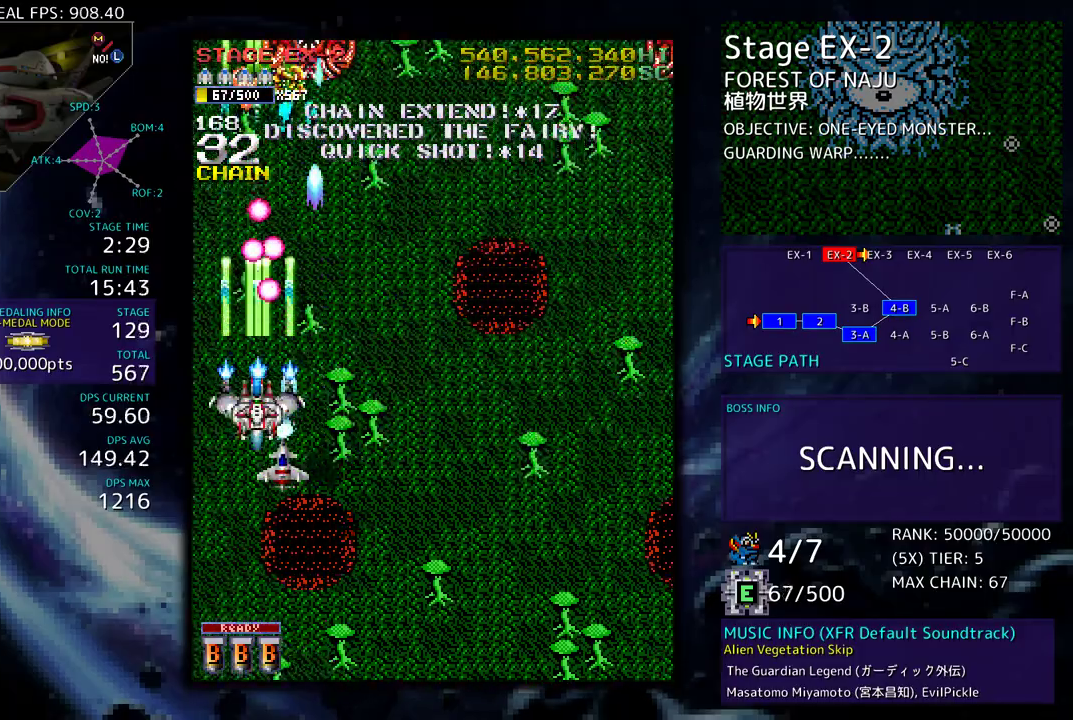
{"buttons": ["DPAD_UP", "DPAD_RIGHT"], "events": [[17, "DPAD_DOWN", "down"], [100, "DPAD_LEFT", "down"], [167, "DPAD_DOWN", "up"], [267, "DPAD_UP", "down"], [417, "DPAD_LEFT", "up"], [450, "DPAD_RIGHT", "down"]]}
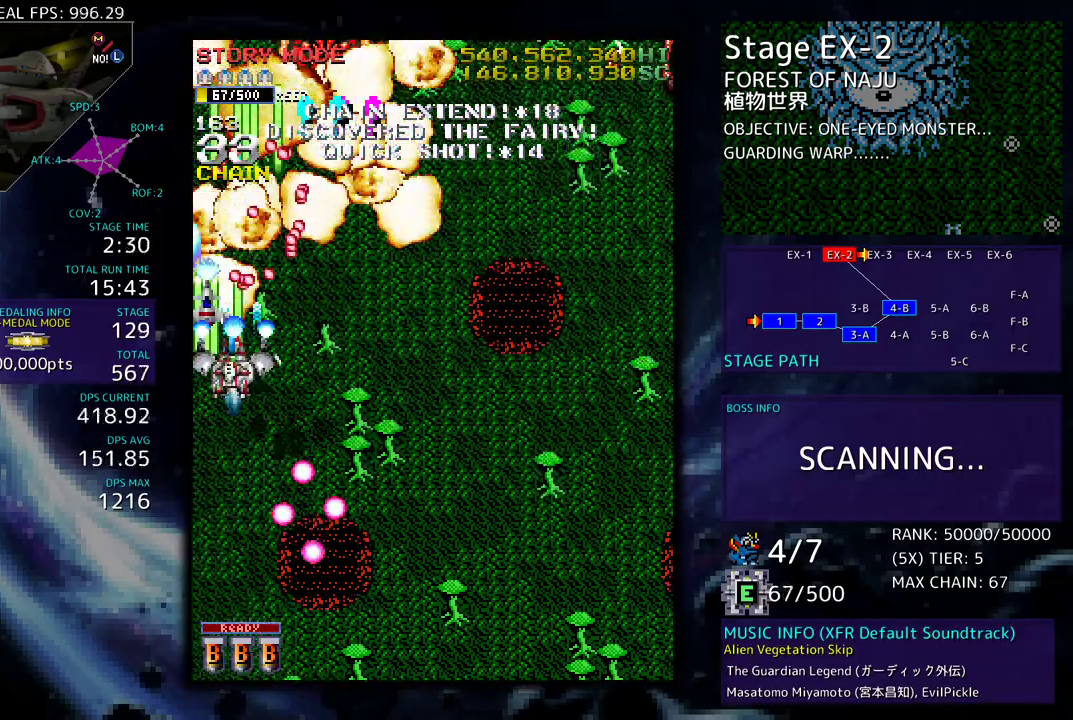
{"buttons": [], "events": [[50, "DPAD_UP", "up"], [67, "DPAD_DOWN", "down"], [100, "DPAD_RIGHT", "up"], [183, "DPAD_RIGHT", "down"], [300, "DPAD_DOWN", "up"], [300, "DPAD_RIGHT", "up"], [383, "DPAD_DOWN", "down"], [383, "DPAD_RIGHT", "down"], [483, "DPAD_DOWN", "up"], [483, "DPAD_RIGHT", "up"]]}
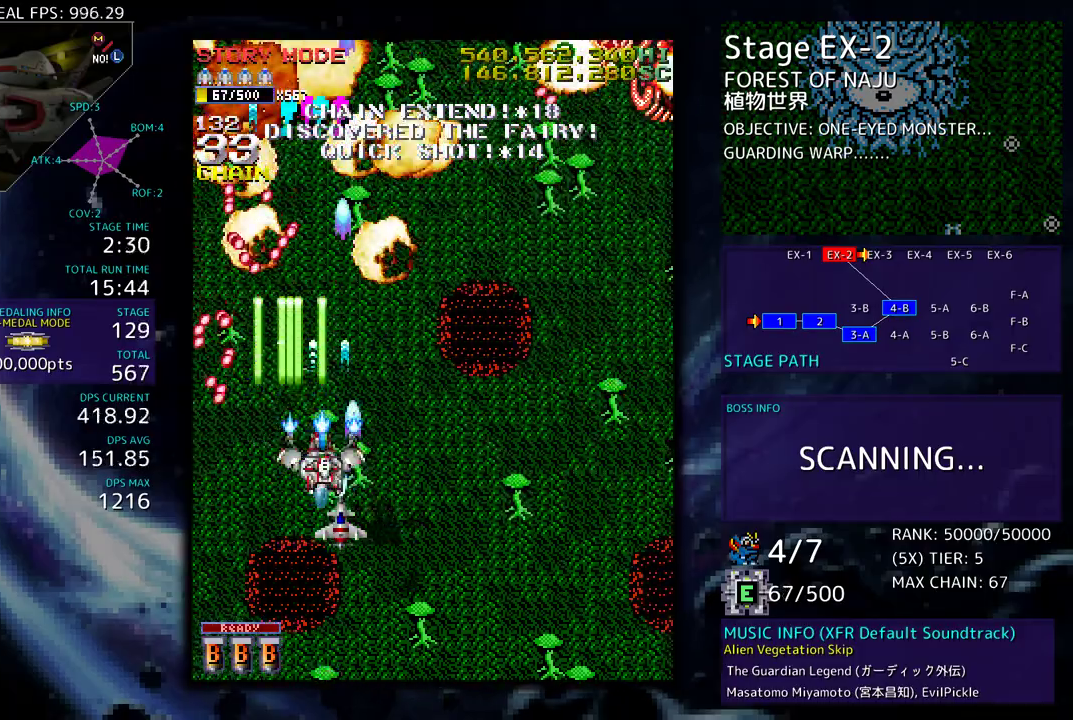
{"buttons": ["DPAD_DOWN"], "events": [[133, "DPAD_RIGHT", "down"], [133, "DPAD_UP", "down"], [167, "DPAD_RIGHT", "up"], [250, "DPAD_RIGHT", "down"], [283, "DPAD_UP", "up"], [300, "DPAD_DOWN", "down"], [317, "DPAD_DOWN", "up"], [317, "DPAD_RIGHT", "up"], [433, "DPAD_DOWN", "down"]]}
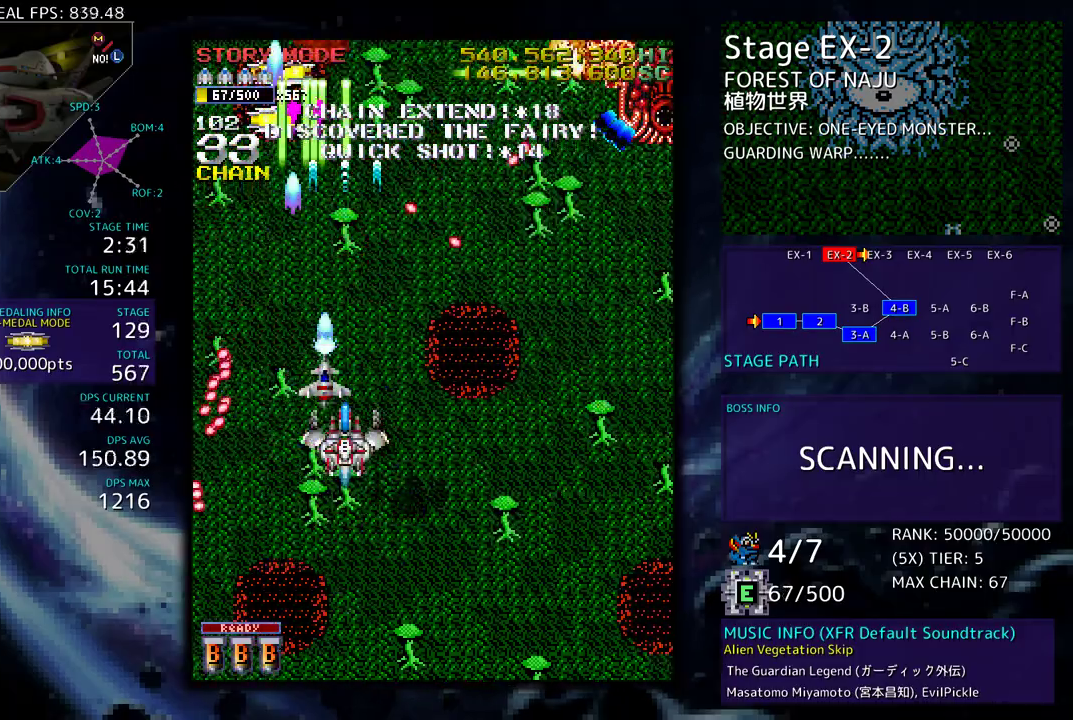
{"buttons": ["DPAD_RIGHT"], "events": [[33, "DPAD_DOWN", "up"], [117, "DPAD_DOWN", "down"], [117, "DPAD_RIGHT", "down"], [183, "DPAD_DOWN", "up"], [200, "DPAD_RIGHT", "up"], [267, "DPAD_RIGHT", "down"], [317, "DPAD_DOWN", "down"], [433, "DPAD_DOWN", "up"]]}
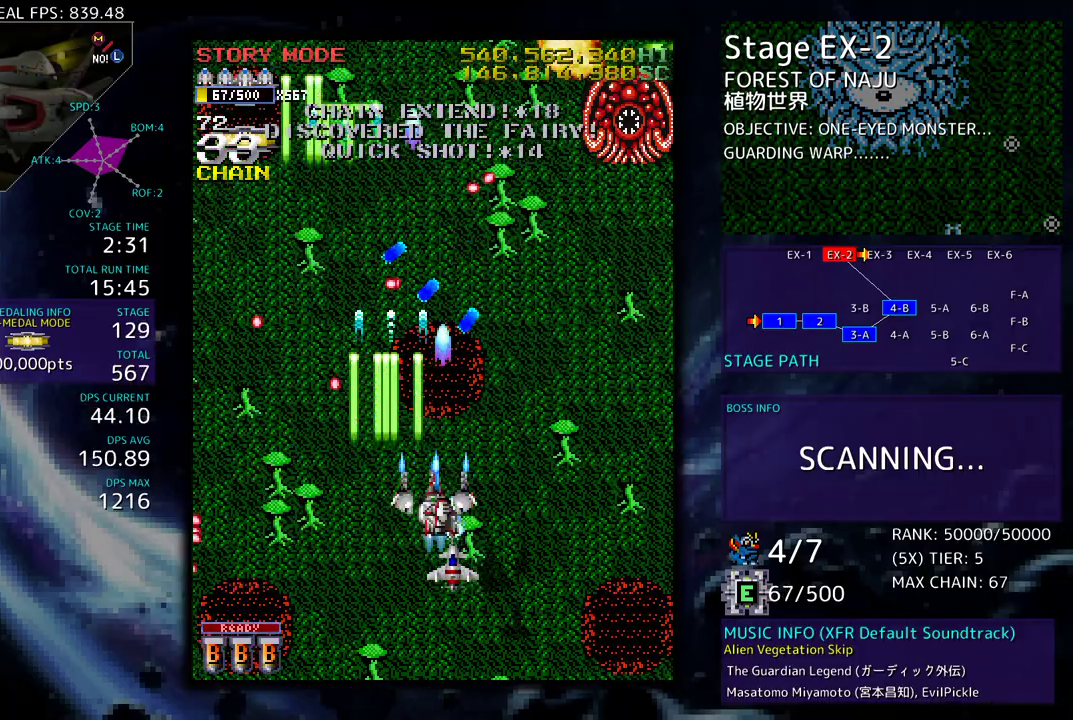
{"buttons": ["DPAD_UP"], "events": [[33, "DPAD_DOWN", "down"], [117, "DPAD_DOWN", "up"], [133, "DPAD_UP", "down"], [500, "DPAD_RIGHT", "up"]]}
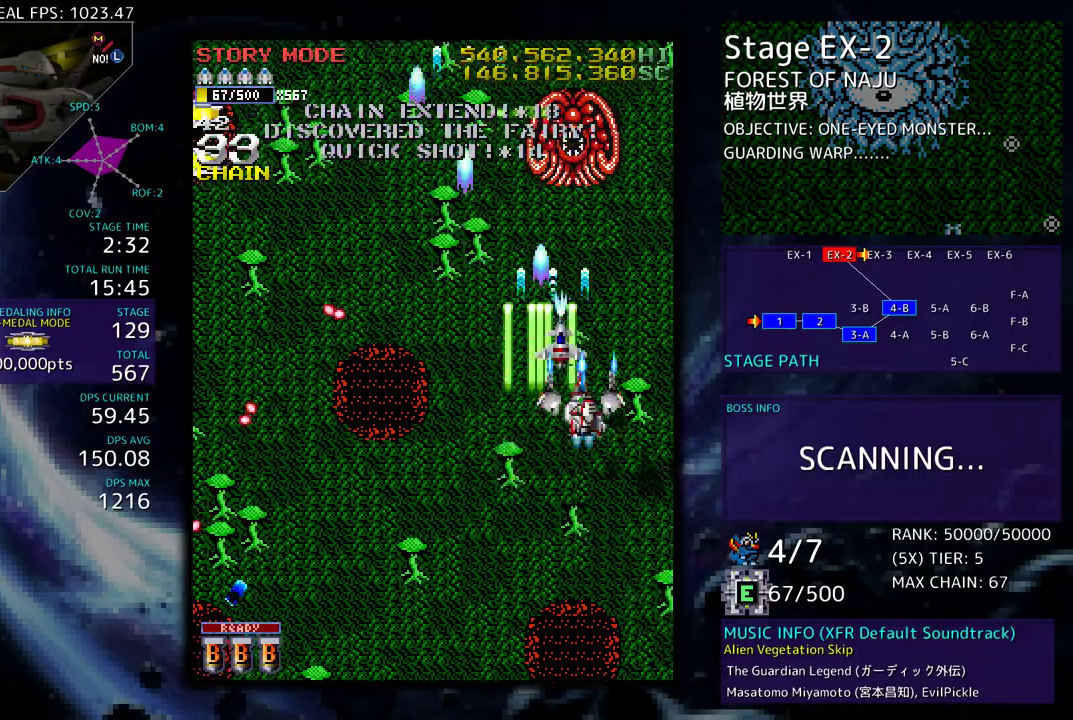
{"buttons": ["DPAD_DOWN"], "events": [[67, "DPAD_UP", "up"], [200, "DPAD_DOWN", "down"], [267, "DPAD_DOWN", "up"], [350, "DPAD_DOWN", "down"], [417, "DPAD_DOWN", "up"], [500, "DPAD_DOWN", "down"]]}
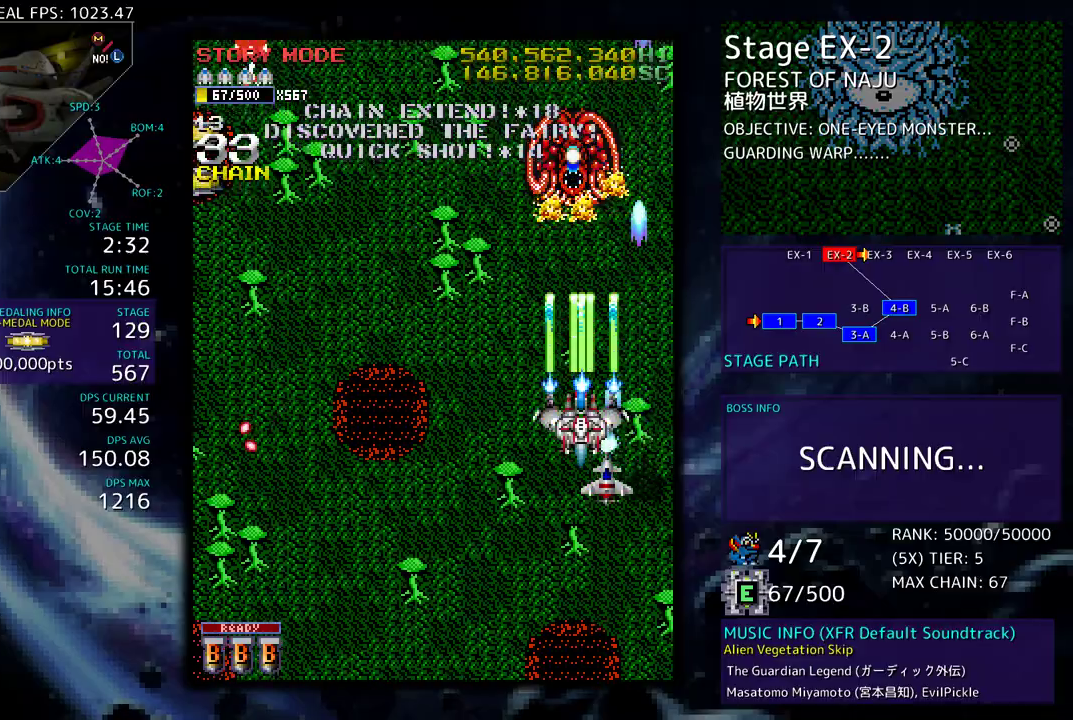
{"buttons": ["DPAD_LEFT"], "events": [[50, "DPAD_DOWN", "up"], [133, "DPAD_DOWN", "down"], [250, "DPAD_LEFT", "down"], [267, "DPAD_DOWN", "up"]]}
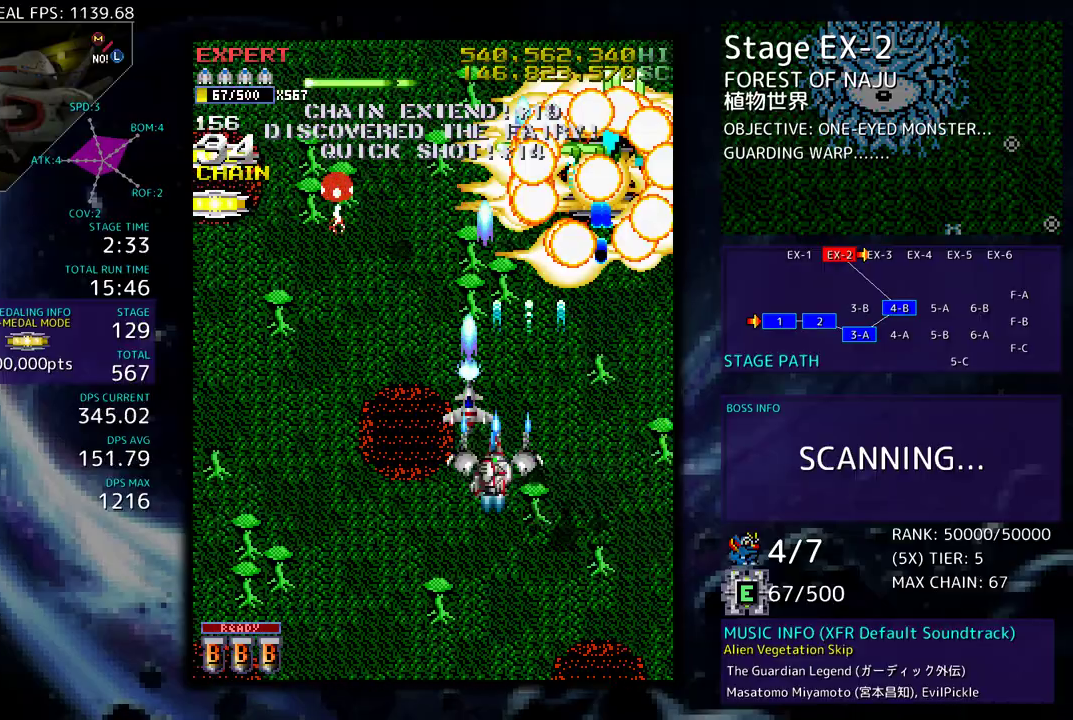
{"buttons": ["DPAD_DOWN"], "events": [[100, "DPAD_DOWN", "down"], [250, "DPAD_DOWN", "up"], [300, "DPAD_DOWN", "down"], [300, "DPAD_LEFT", "up"]]}
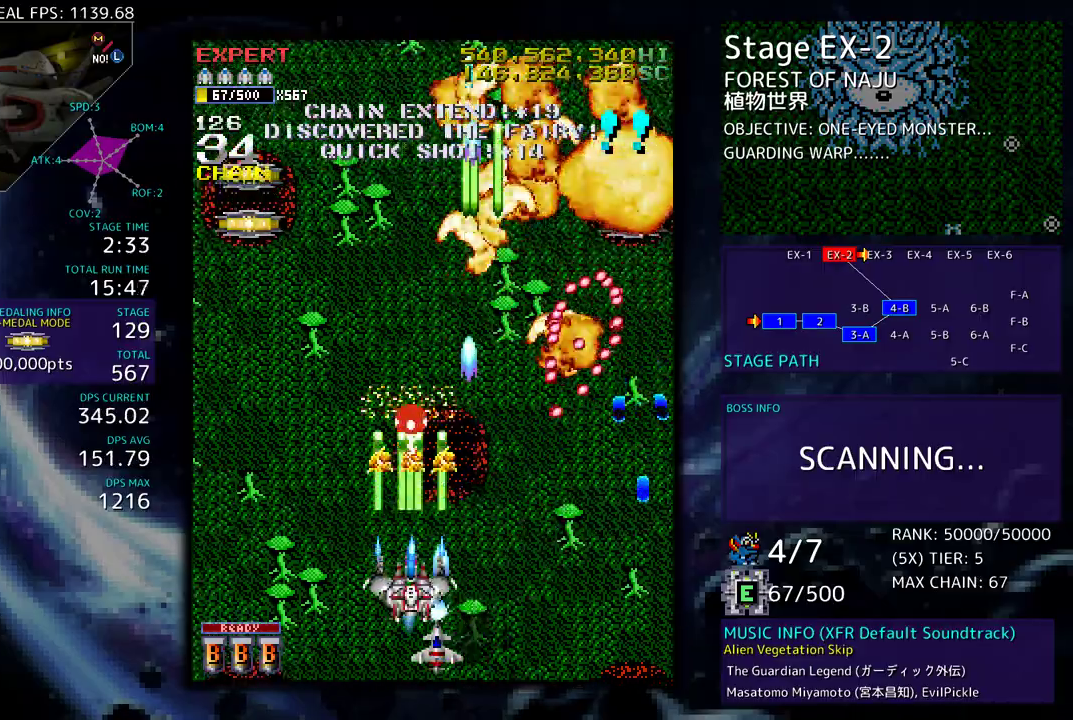
{"buttons": ["DPAD_UP", "DPAD_LEFT"], "events": [[183, "DPAD_LEFT", "down"], [267, "DPAD_DOWN", "up"], [433, "DPAD_UP", "down"]]}
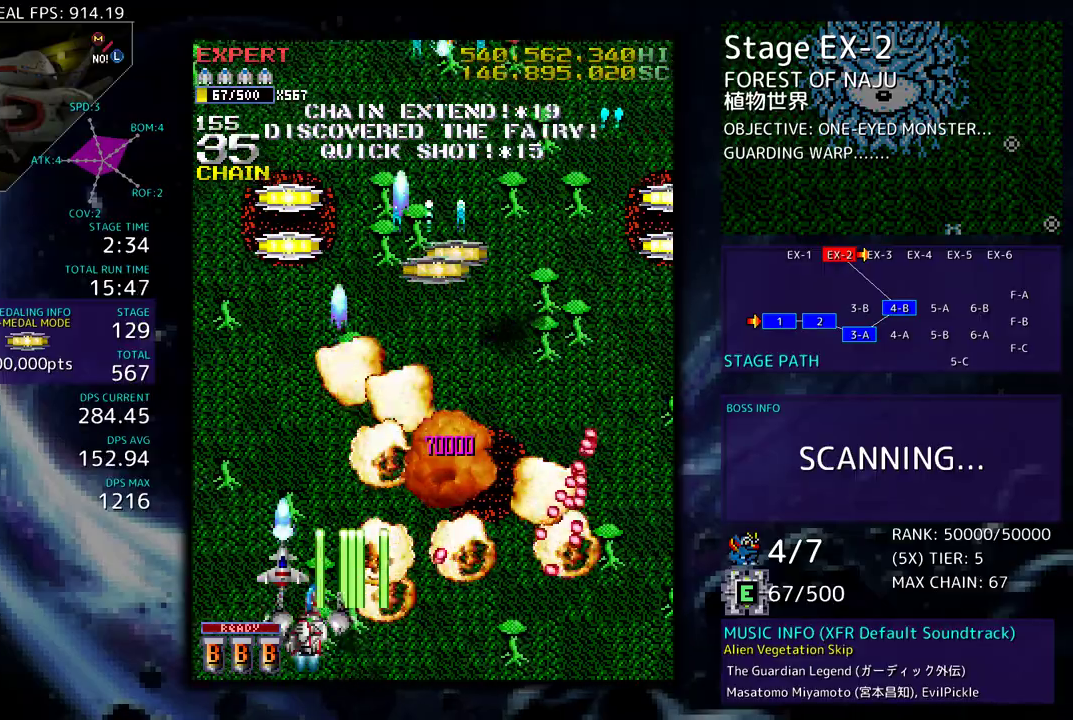
{"buttons": ["DPAD_UP", "DPAD_RIGHT"], "events": [[350, "DPAD_LEFT", "up"], [483, "DPAD_RIGHT", "down"]]}